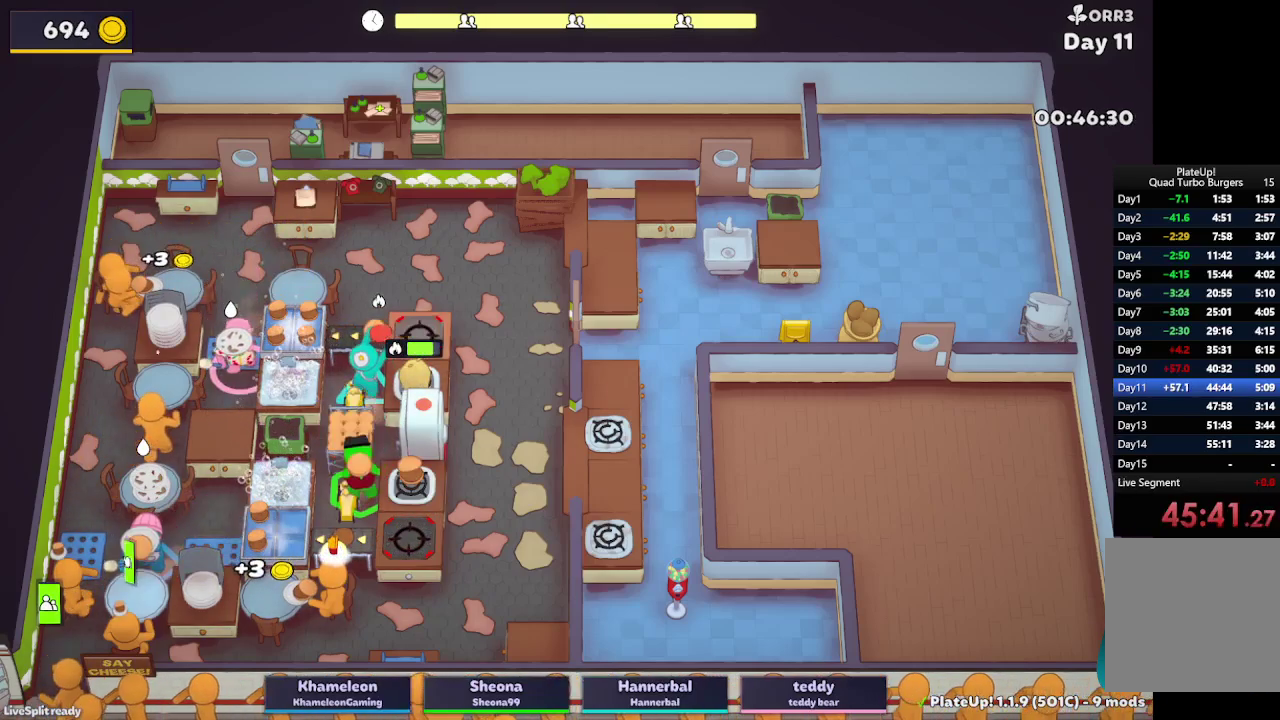
Gameplay with a controller (Xbox layout); each line is a JSON object with the inputs held at the frame after it. "button_events" lists button changes between this image and that frame as [ms after this image, input, new state], when the widget could be followed in between (sticks are given only as held states). Not read: L3 R3.
{"buttons": ["L2"], "left_stick": "right", "right_stick": "center", "button_events": [[100, "A", "down"], [233, "A", "up"]]}
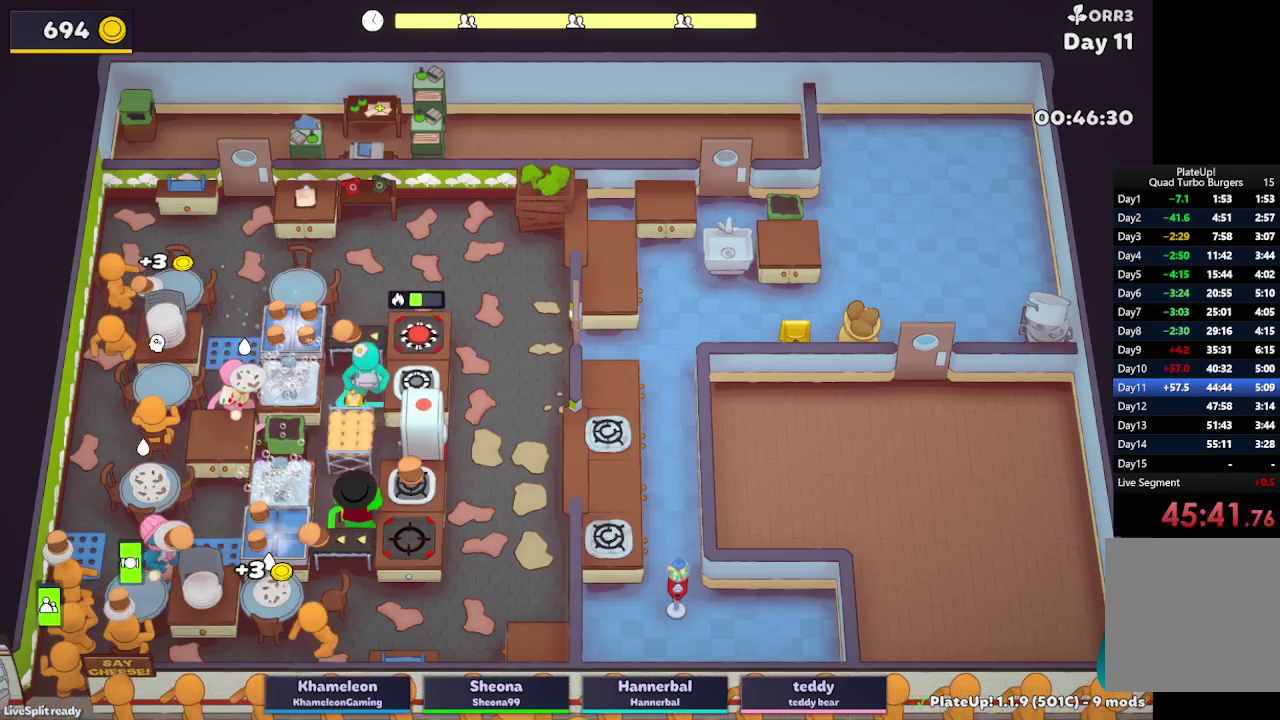
{"buttons": ["L2"], "left_stick": "right", "right_stick": "center", "button_events": [[317, "A", "down"], [450, "A", "up"]]}
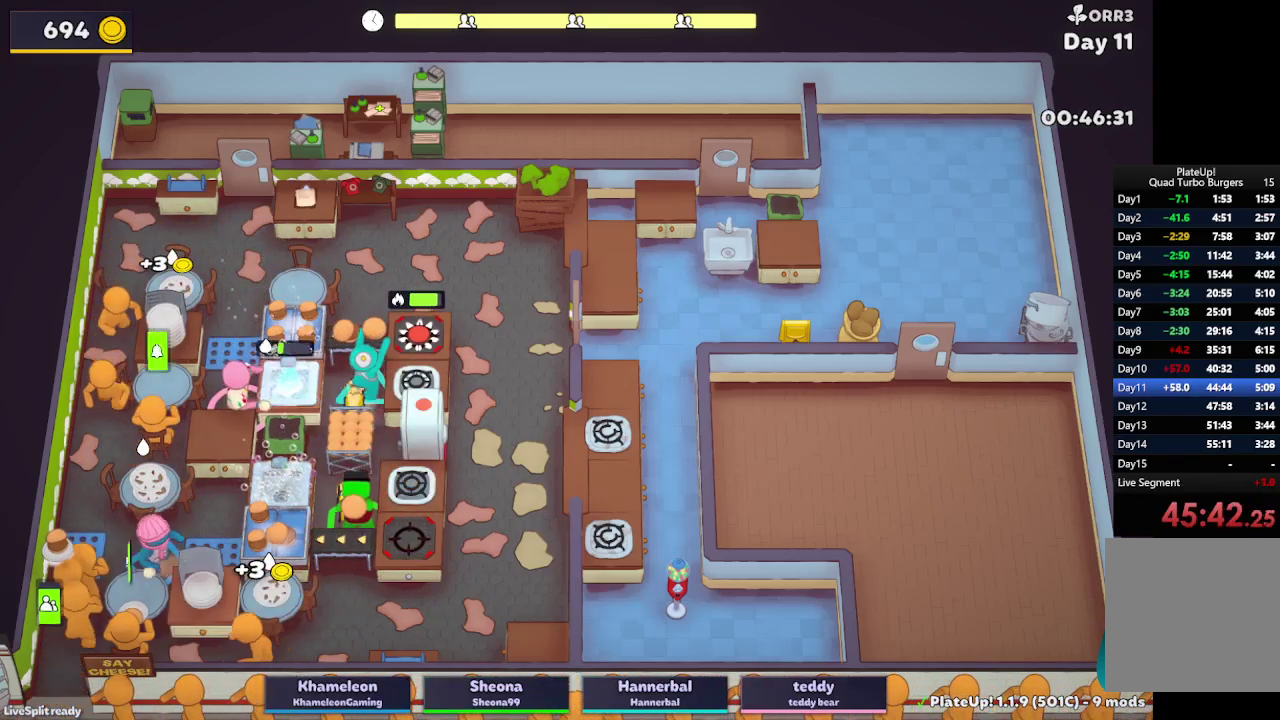
{"buttons": ["L2"], "left_stick": "up-right", "right_stick": "center", "button_events": [[233, "A", "down"], [383, "A", "up"]]}
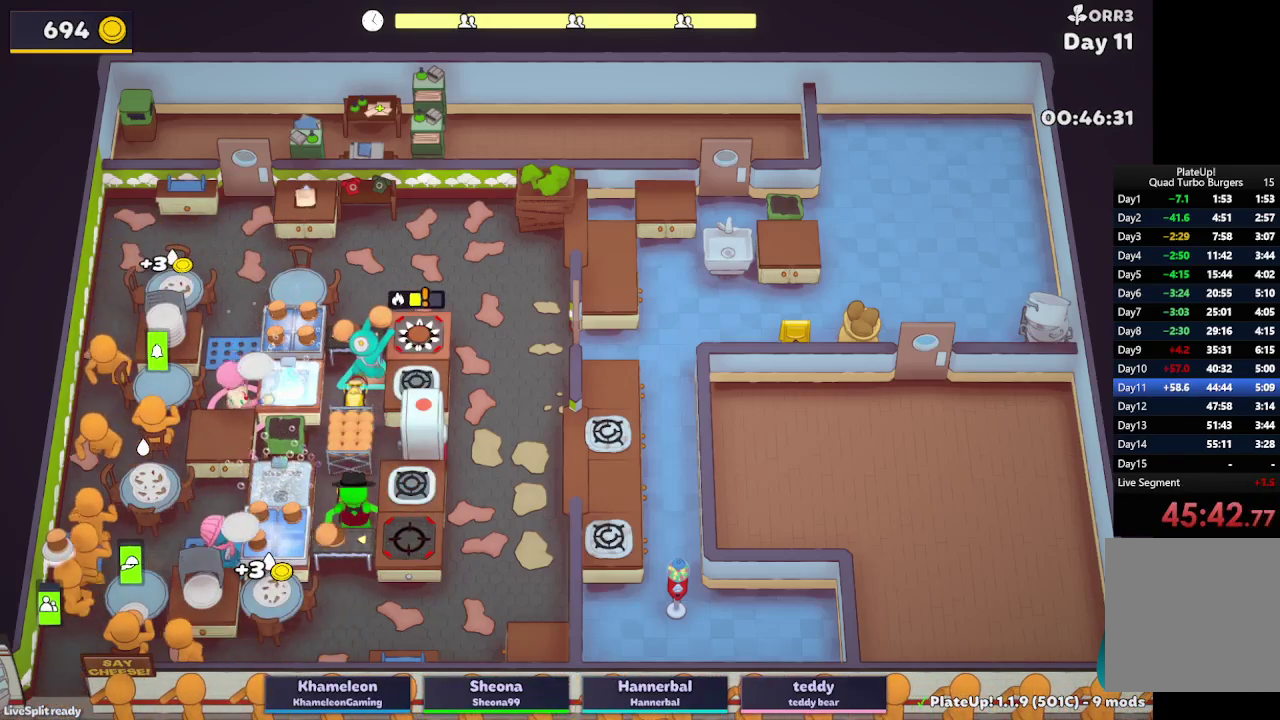
{"buttons": [], "left_stick": "left", "right_stick": "center", "button_events": [[67, "A", "down"], [200, "A", "up"], [317, "L2", "up"]]}
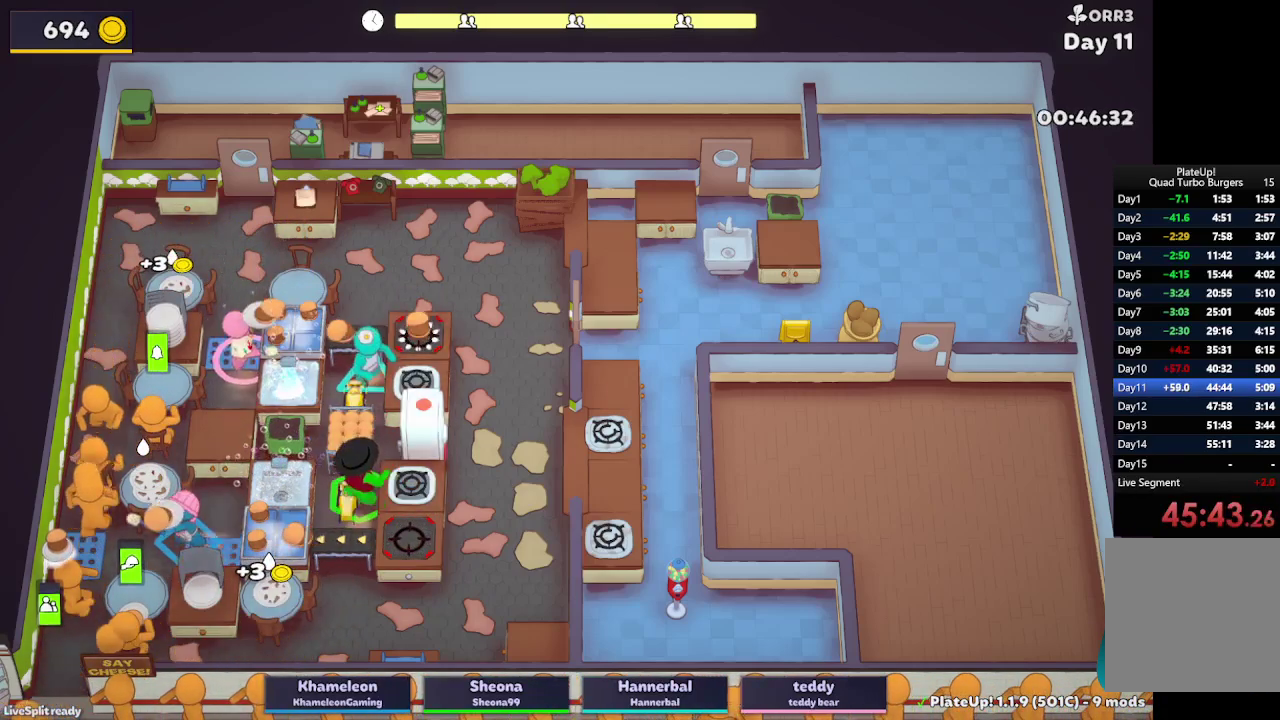
{"buttons": ["L2"], "left_stick": "center", "right_stick": "center", "button_events": [[83, "L2", "down"], [250, "A", "down"], [383, "A", "up"]]}
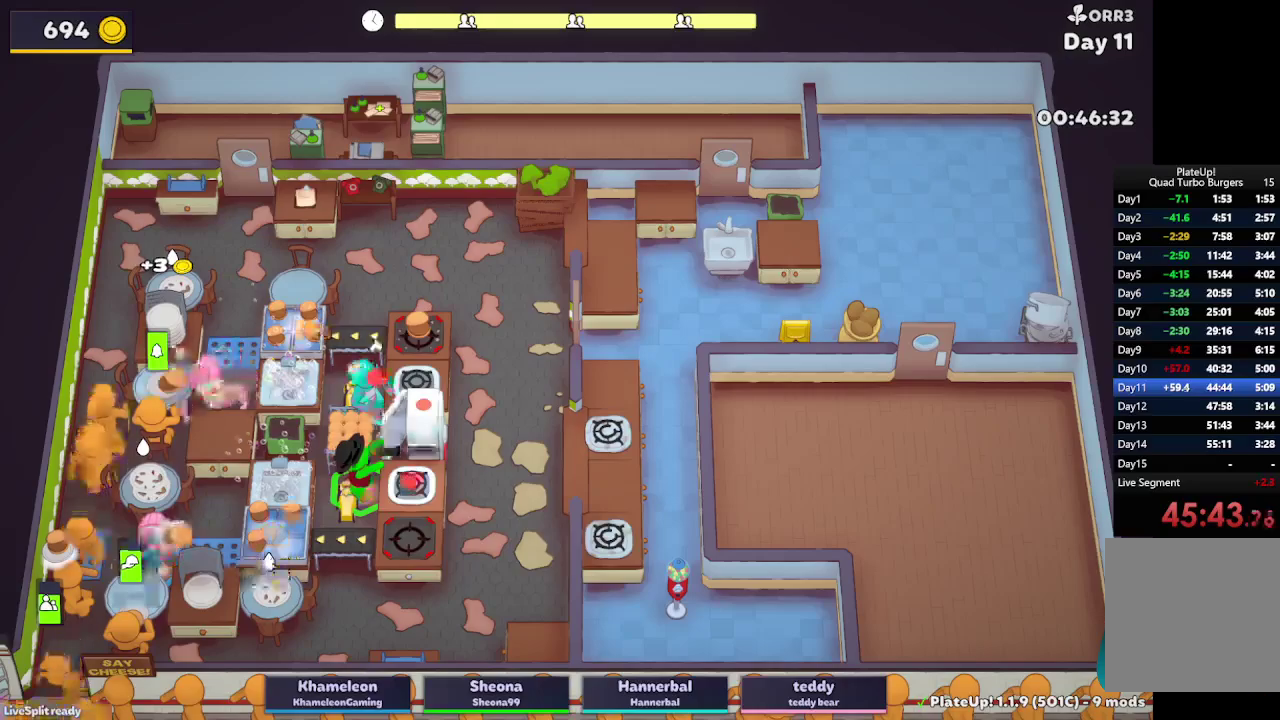
{"buttons": ["A", "L2"], "left_stick": "right", "right_stick": "center"}
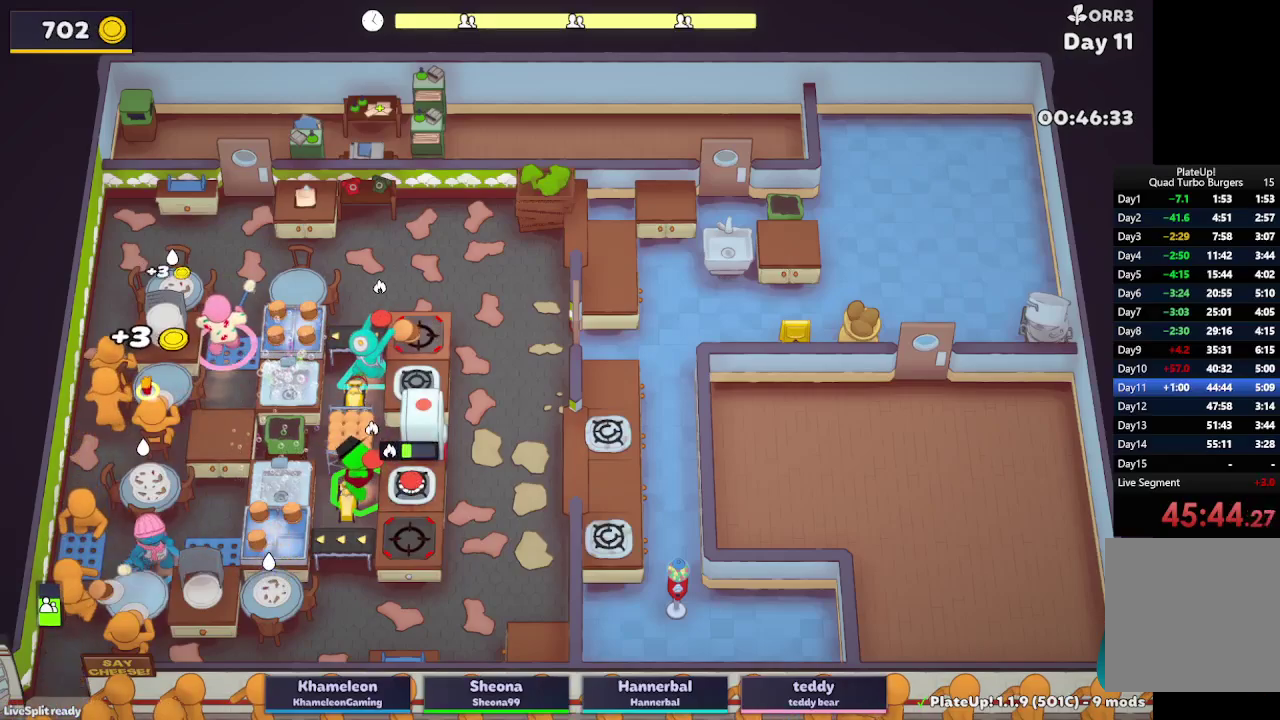
{"buttons": ["A", "L2"], "left_stick": "right", "right_stick": "center", "button_events": [[17, "A", "up"], [483, "A", "down"]]}
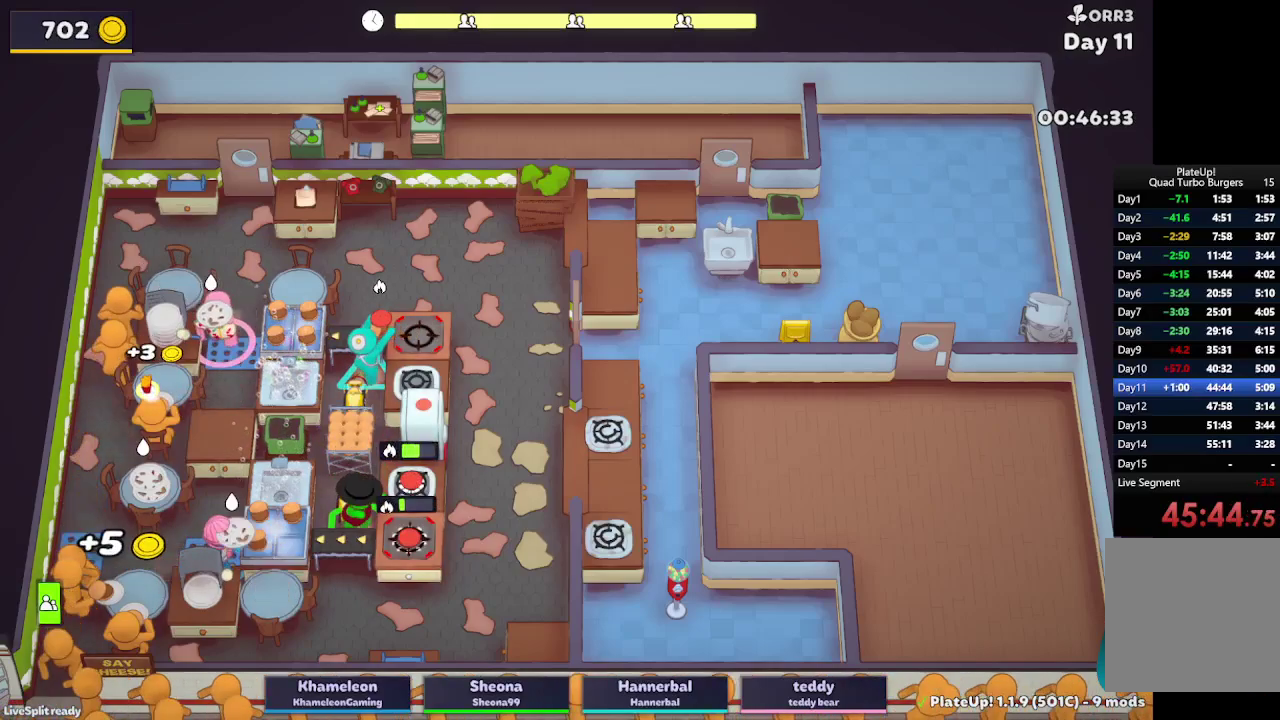
{"buttons": ["L2"], "left_stick": "up", "right_stick": "center", "button_events": [[117, "A", "up"]]}
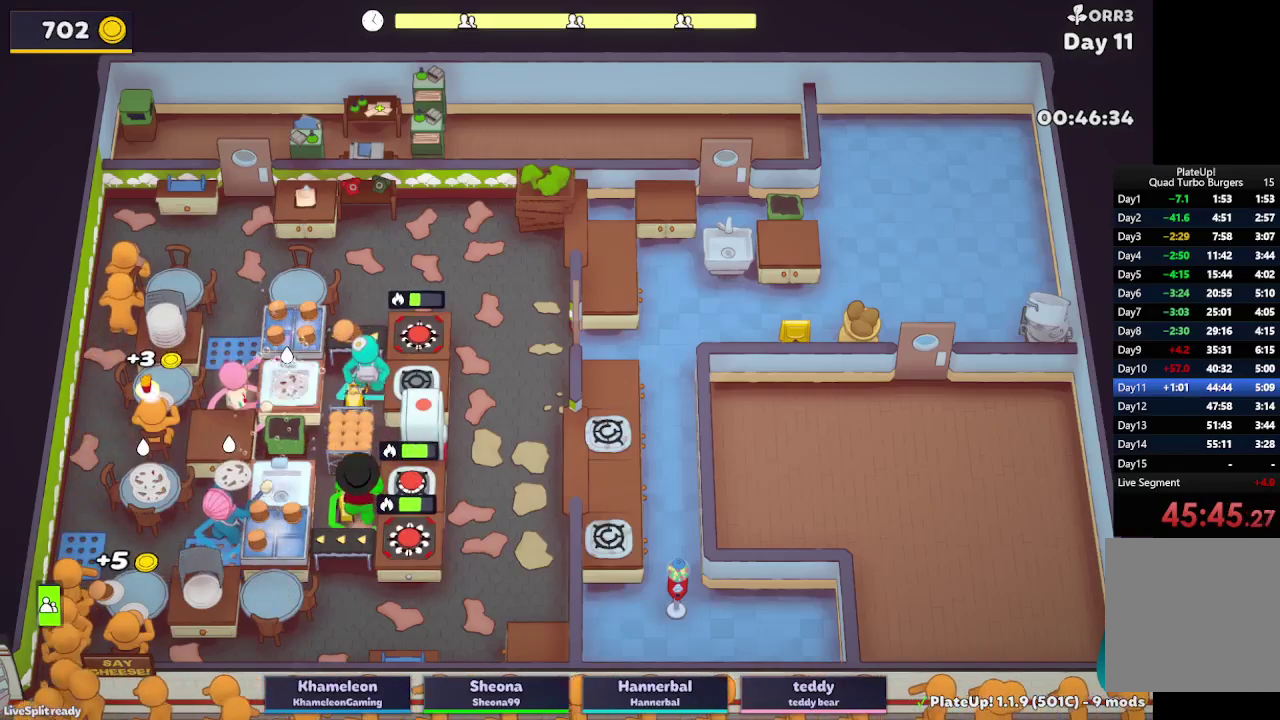
{"buttons": ["L2", "R1"], "left_stick": "up-right", "right_stick": "center", "button_events": [[100, "A", "down"], [100, "R1", "down"], [217, "A", "up"]]}
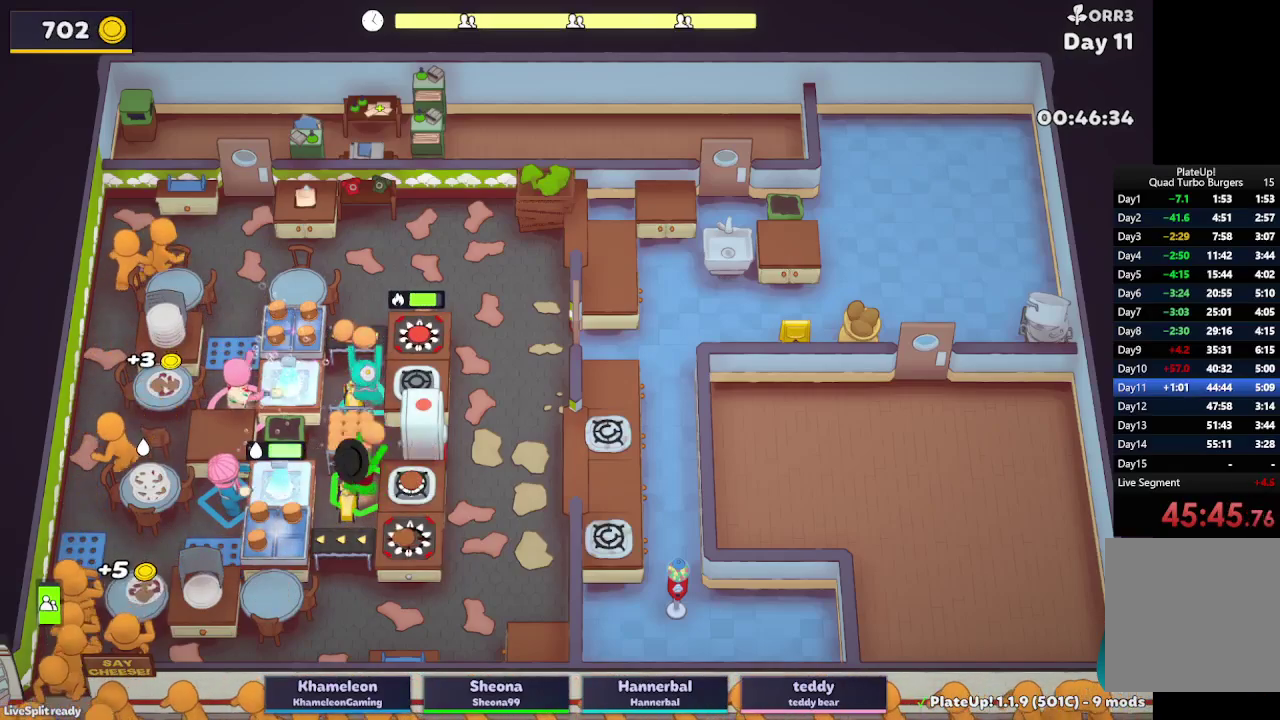
{"buttons": ["L2"], "left_stick": "right", "right_stick": "center", "button_events": [[83, "A", "down"], [183, "R1", "up"], [233, "A", "up"]]}
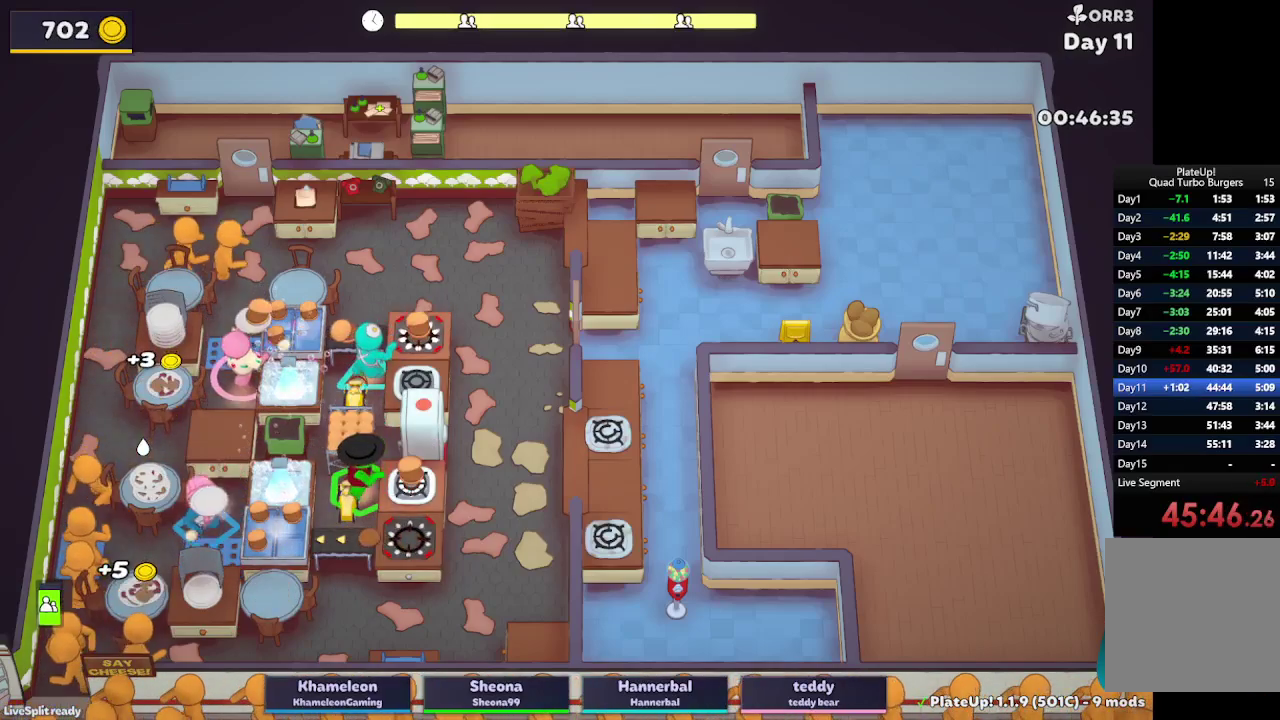
{"buttons": ["A", "L2"], "left_stick": "right", "right_stick": "center", "button_events": [[133, "A", "down"], [267, "A", "up"], [417, "A", "down"]]}
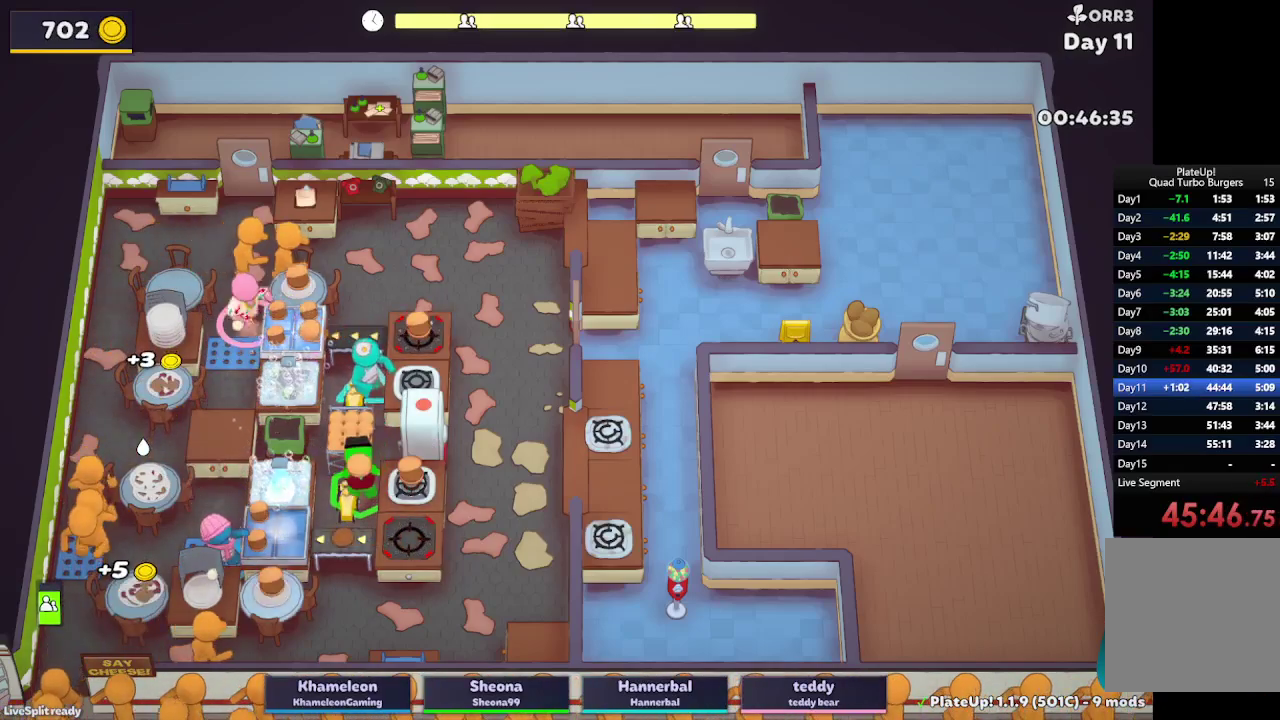
{"buttons": ["A", "L2"], "left_stick": "right", "right_stick": "center", "button_events": [[33, "A", "up"], [450, "A", "down"]]}
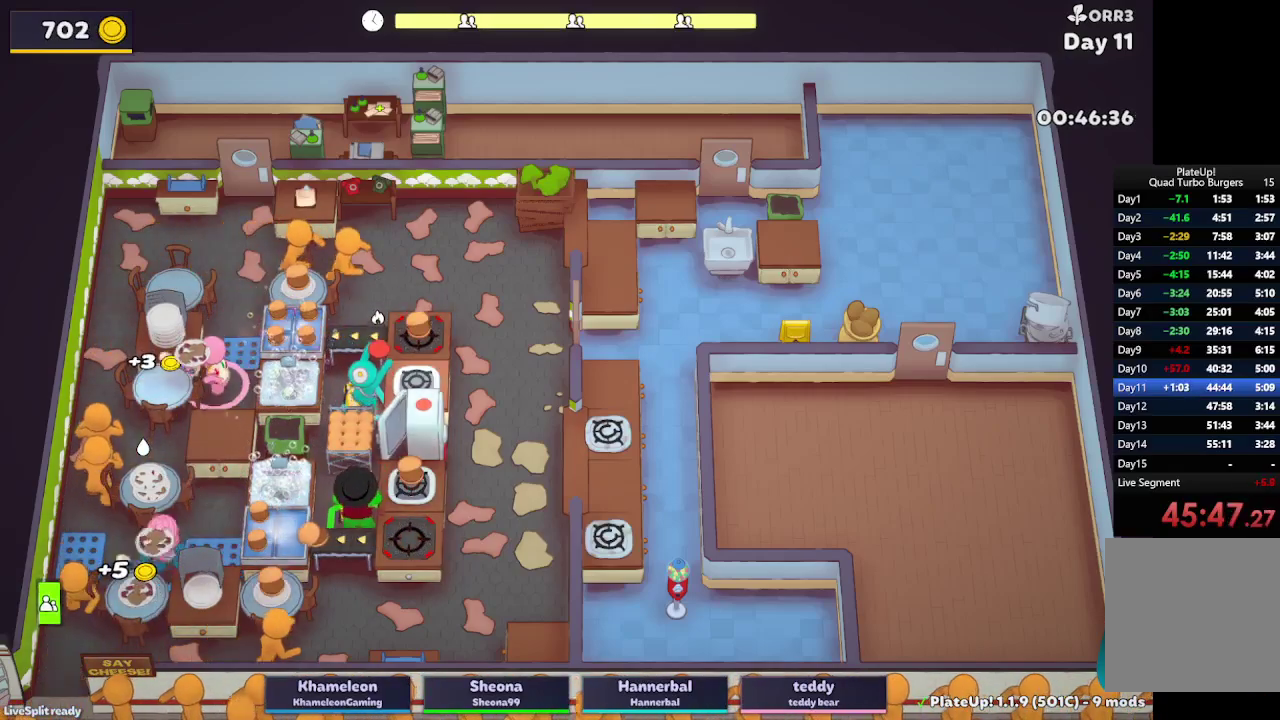
{"buttons": ["L2"], "left_stick": "up", "right_stick": "center", "button_events": [[83, "A", "up"]]}
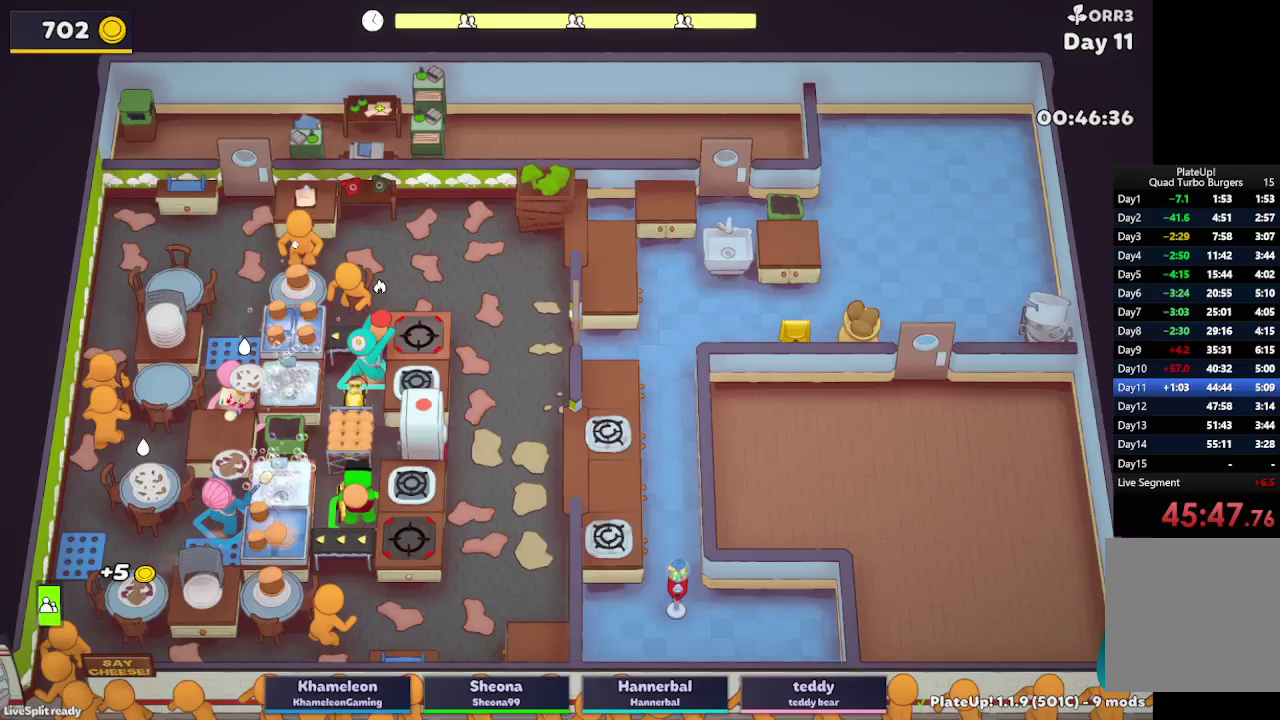
{"buttons": ["A", "L2"], "left_stick": "up-right", "right_stick": "center", "button_events": [[267, "A", "down"], [367, "A", "up"], [500, "A", "down"]]}
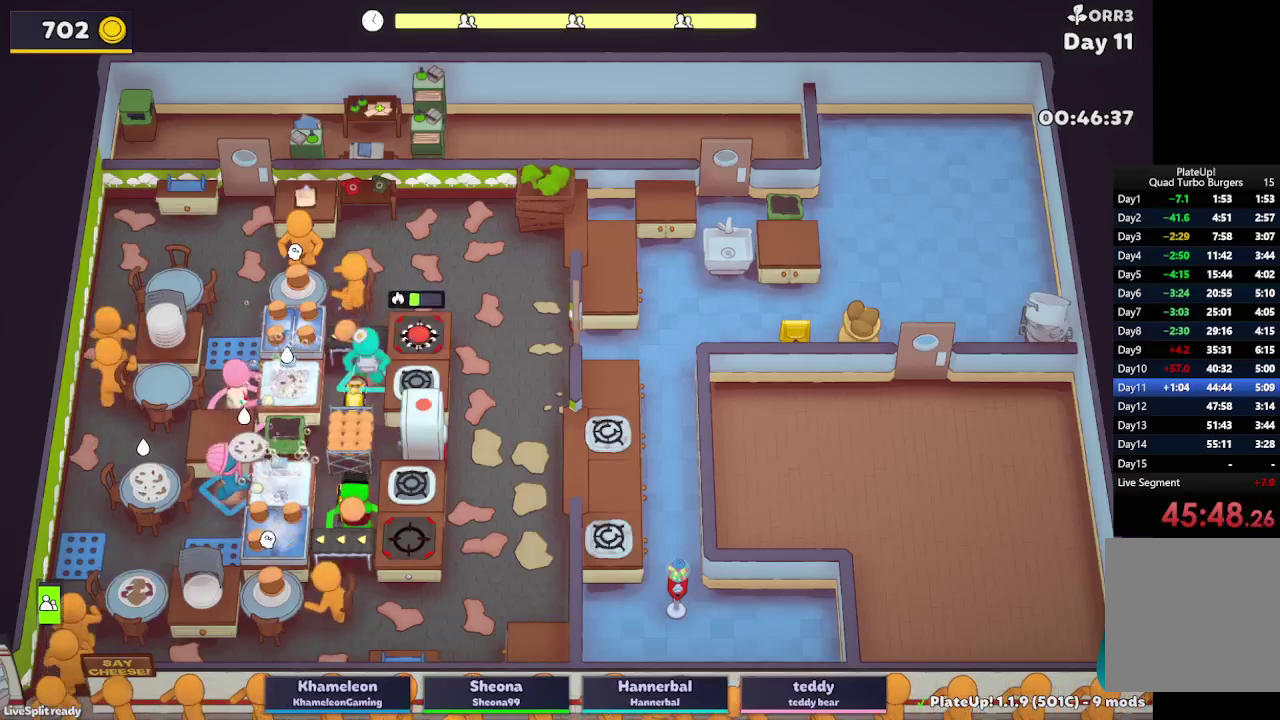
{"buttons": ["A", "L2", "R1"], "left_stick": "up-right", "right_stick": "center", "button_events": [[33, "R1", "down"], [83, "A", "up"], [433, "A", "down"]]}
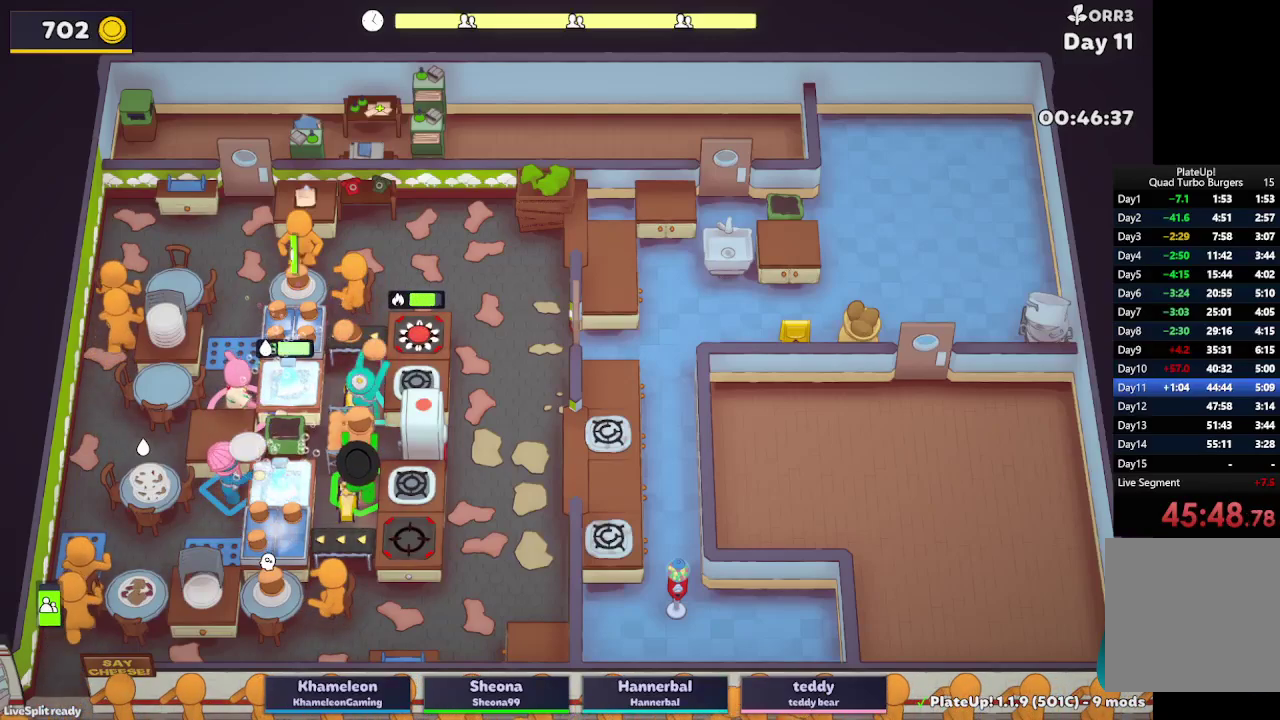
{"buttons": ["L2"], "left_stick": "right", "right_stick": "center", "button_events": [[50, "R1", "up"], [67, "A", "up"]]}
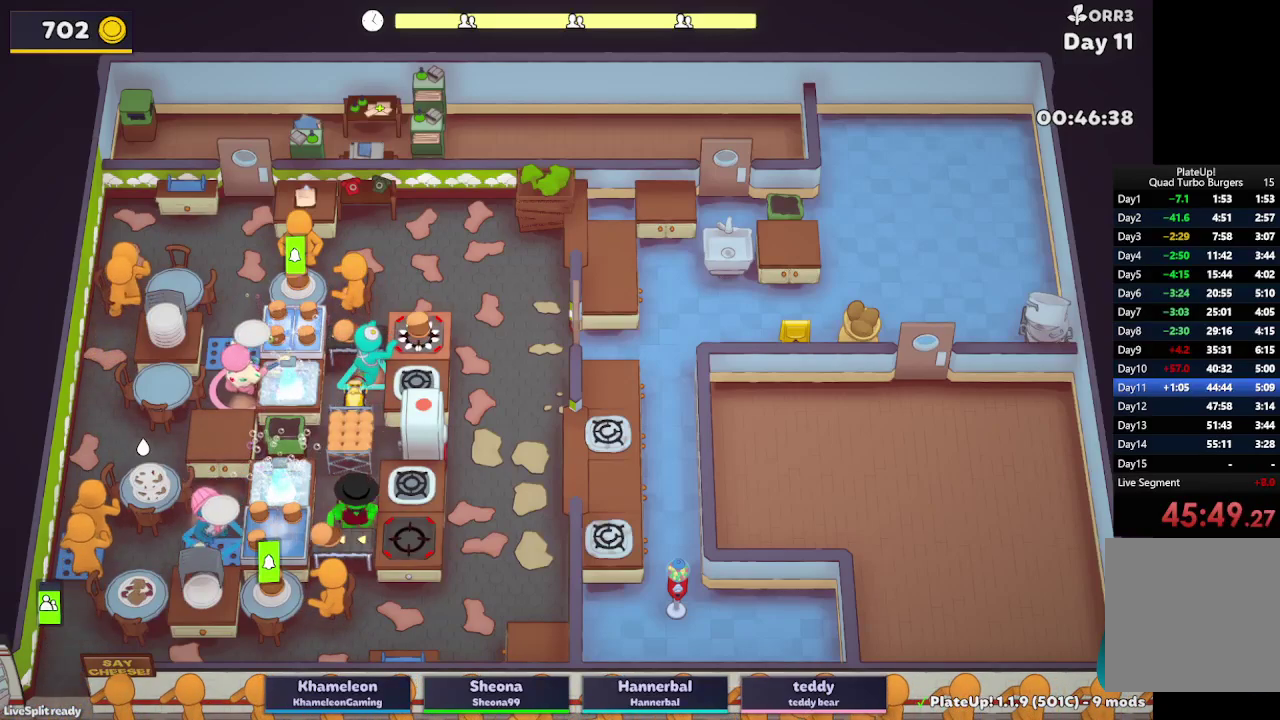
{"buttons": ["L2"], "left_stick": "up-left", "right_stick": "center", "button_events": [[133, "A", "down"], [250, "A", "up"]]}
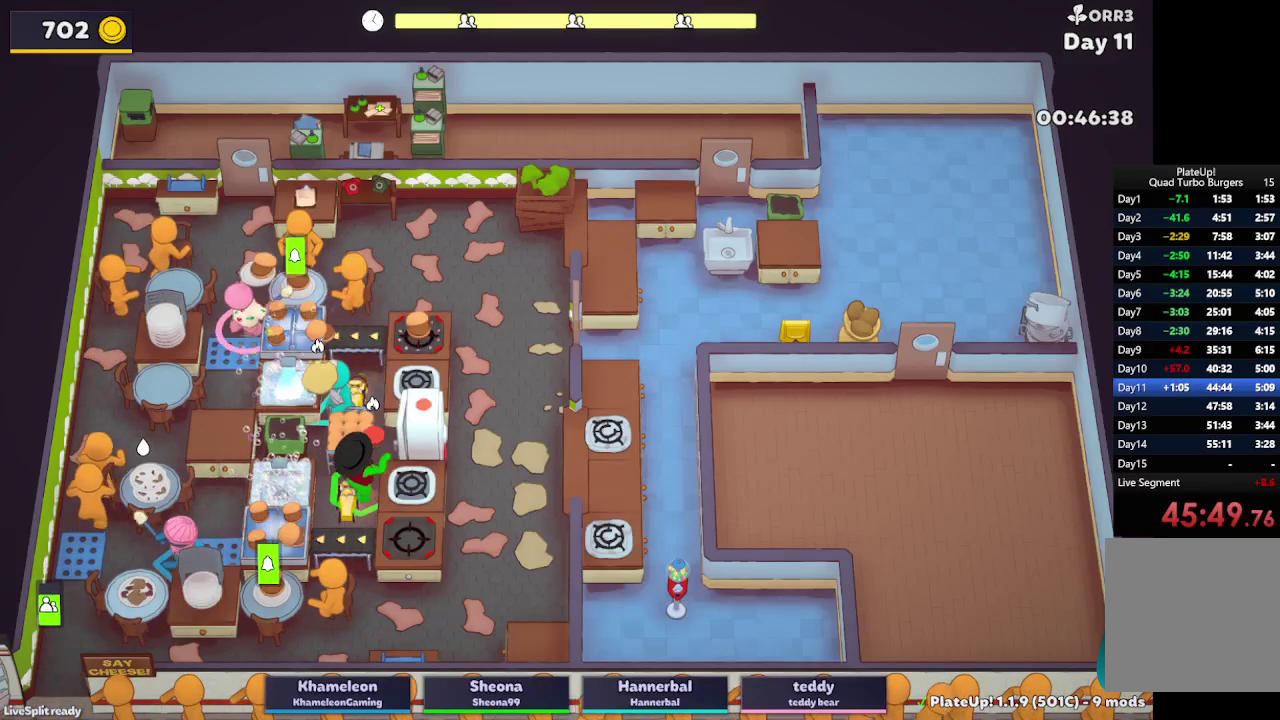
{"buttons": ["L2"], "left_stick": "up", "right_stick": "center", "button_events": [[83, "A", "down"], [217, "A", "up"]]}
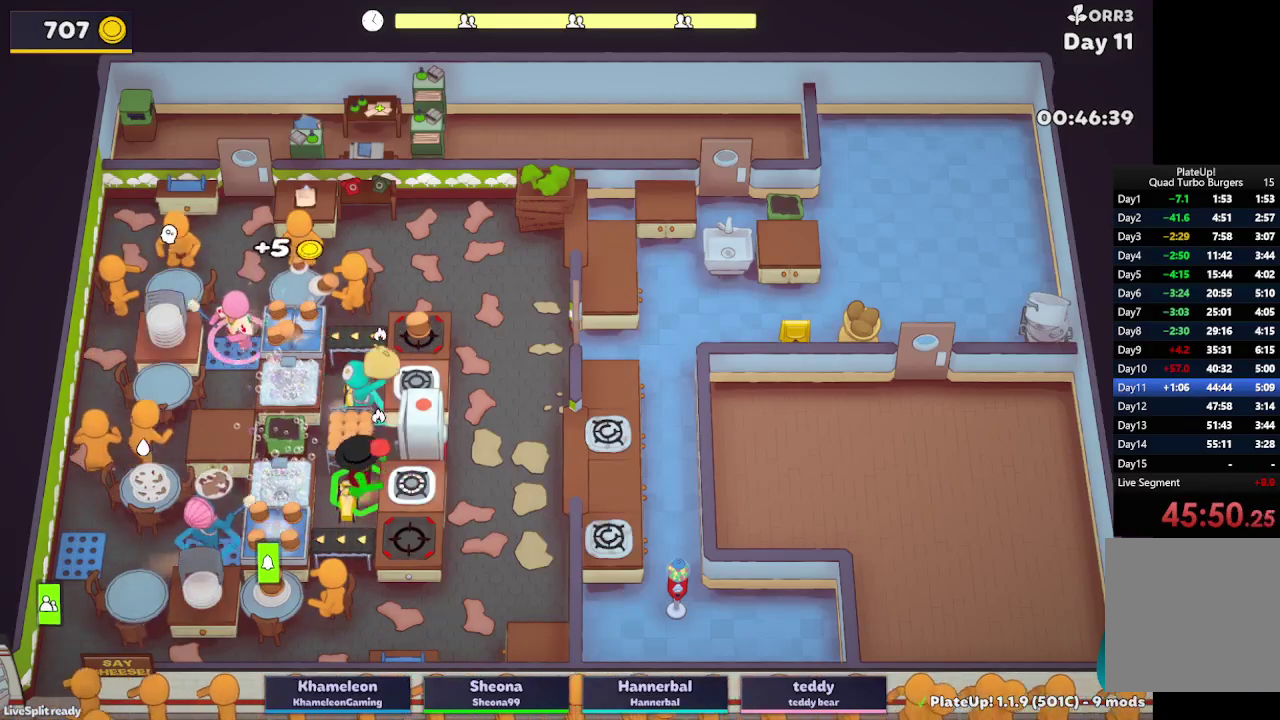
{"buttons": ["L2"], "left_stick": "up-right", "right_stick": "center", "button_events": [[350, "A", "down"], [467, "A", "up"]]}
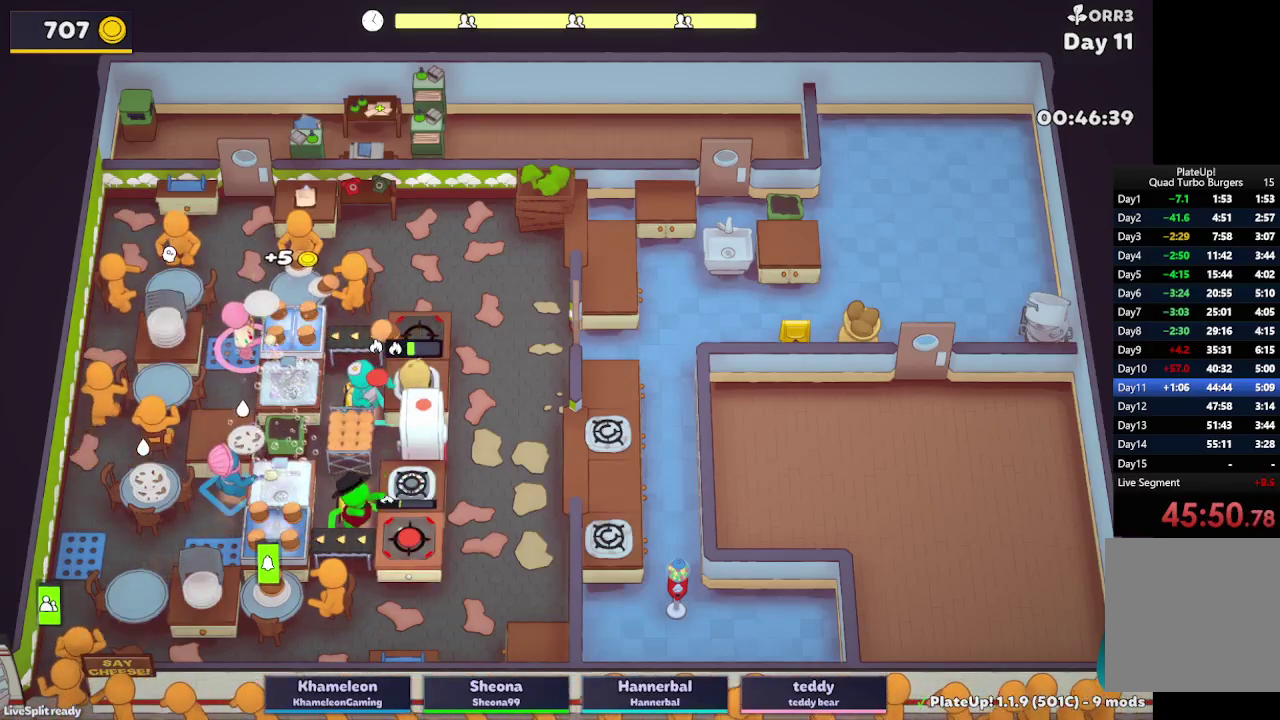
{"buttons": ["L2", "R1"], "left_stick": "up-right", "right_stick": "center", "button_events": [[100, "A", "down"], [150, "R1", "down"], [200, "A", "up"]]}
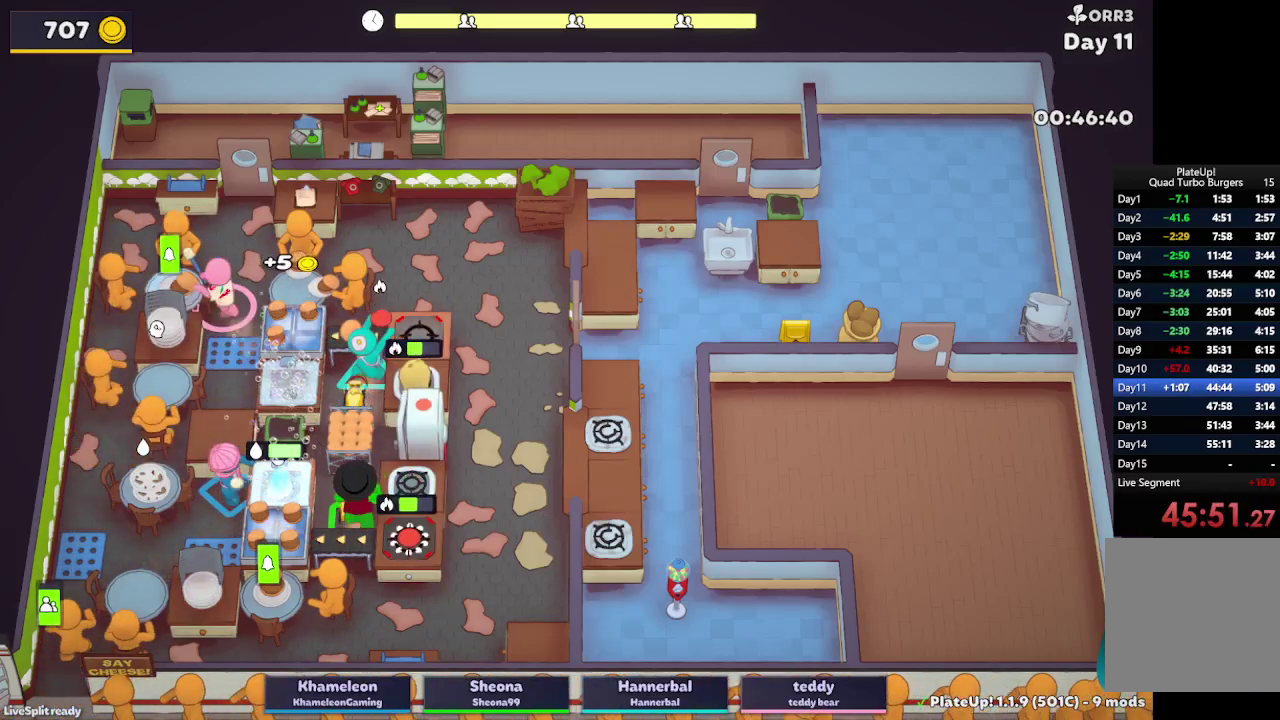
{"buttons": ["L2"], "left_stick": "right", "right_stick": "center", "button_events": [[83, "A", "down"], [133, "R1", "up"], [233, "A", "up"]]}